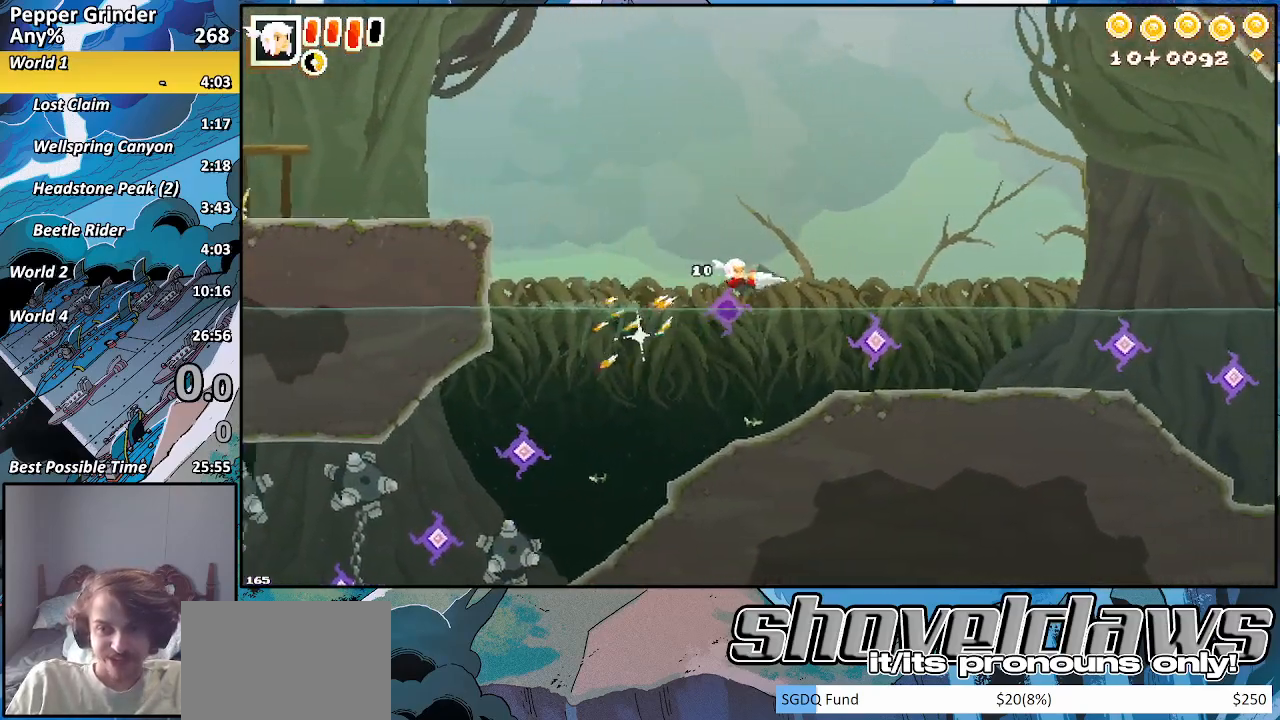
Gameplay with a controller (PlayStation layout); each line is a JSON object with the inputs held at the frame after it. "events" lists button and stick changes between this image and that frame as [ms after this image, input, new state], when the widget could be followed in between.
{"buttons": ["R2"], "left_stick": "right", "right_stick": "center", "events": []}
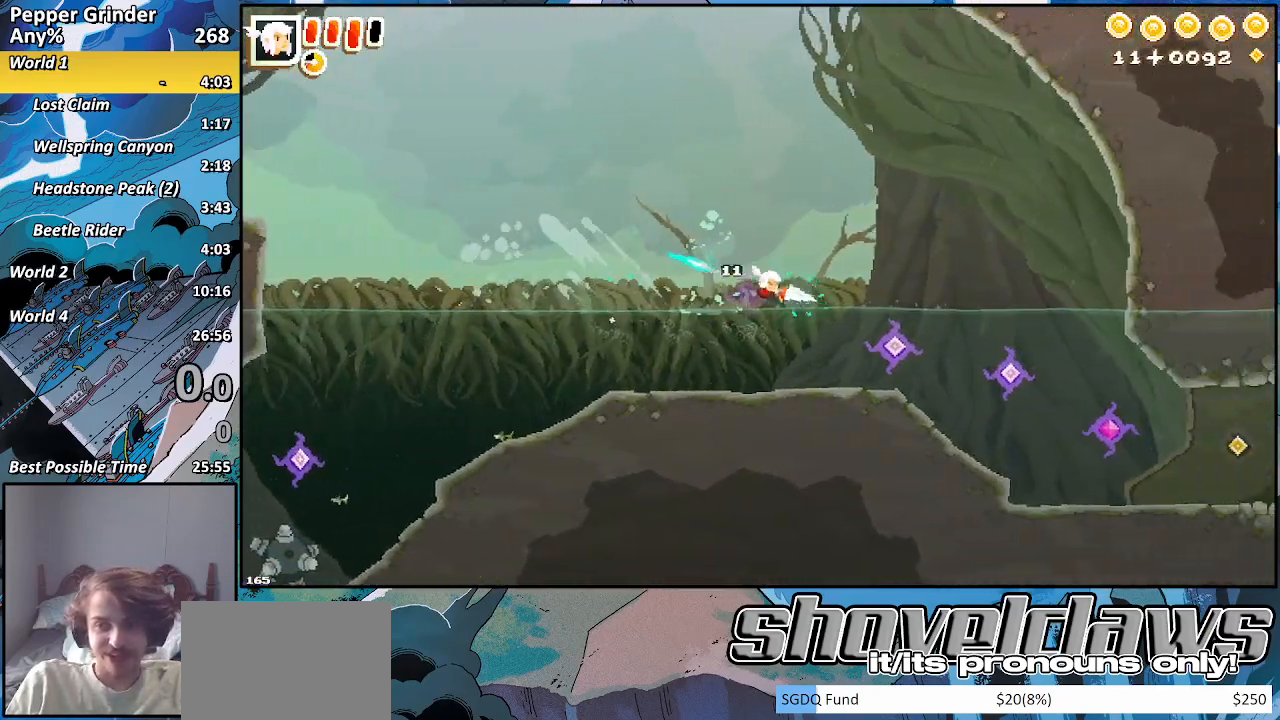
{"buttons": ["R2"], "left_stick": "down", "right_stick": "center", "events": [[467, "left_stick", "down"]]}
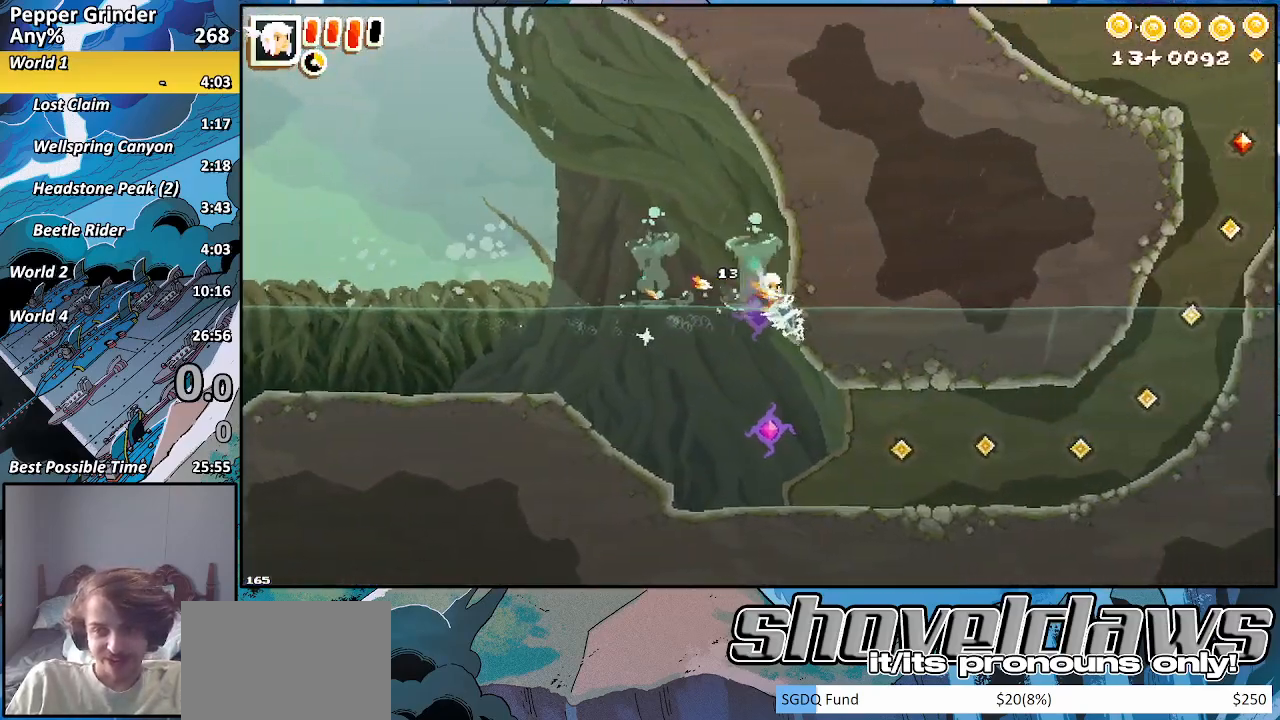
{"buttons": ["R2"], "left_stick": "down-right", "right_stick": "center", "events": [[167, "left_stick", "down-right"]]}
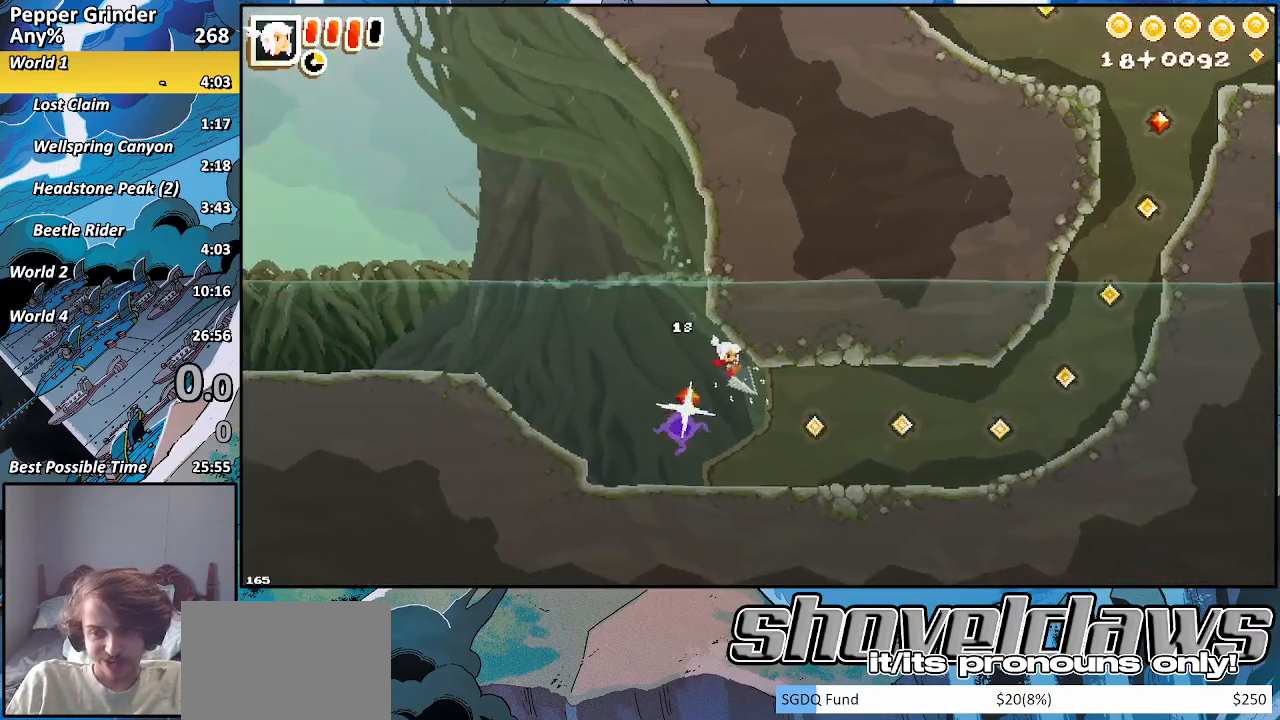
{"buttons": ["R2"], "left_stick": "right", "right_stick": "center", "events": [[300, "CROSS", "down"], [300, "left_stick", "right"], [433, "CROSS", "up"]]}
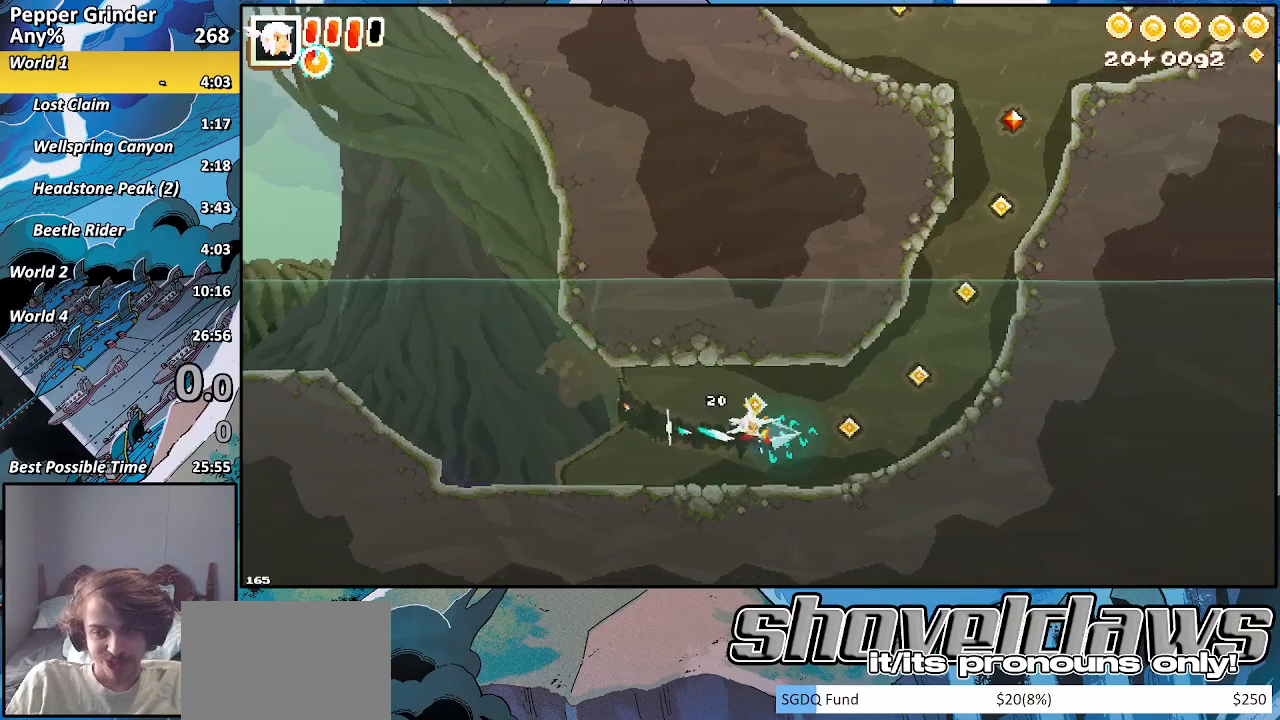
{"buttons": ["R2"], "left_stick": "up-right", "right_stick": "center", "events": [[200, "left_stick", "up-right"], [350, "CROSS", "down"], [450, "CROSS", "up"]]}
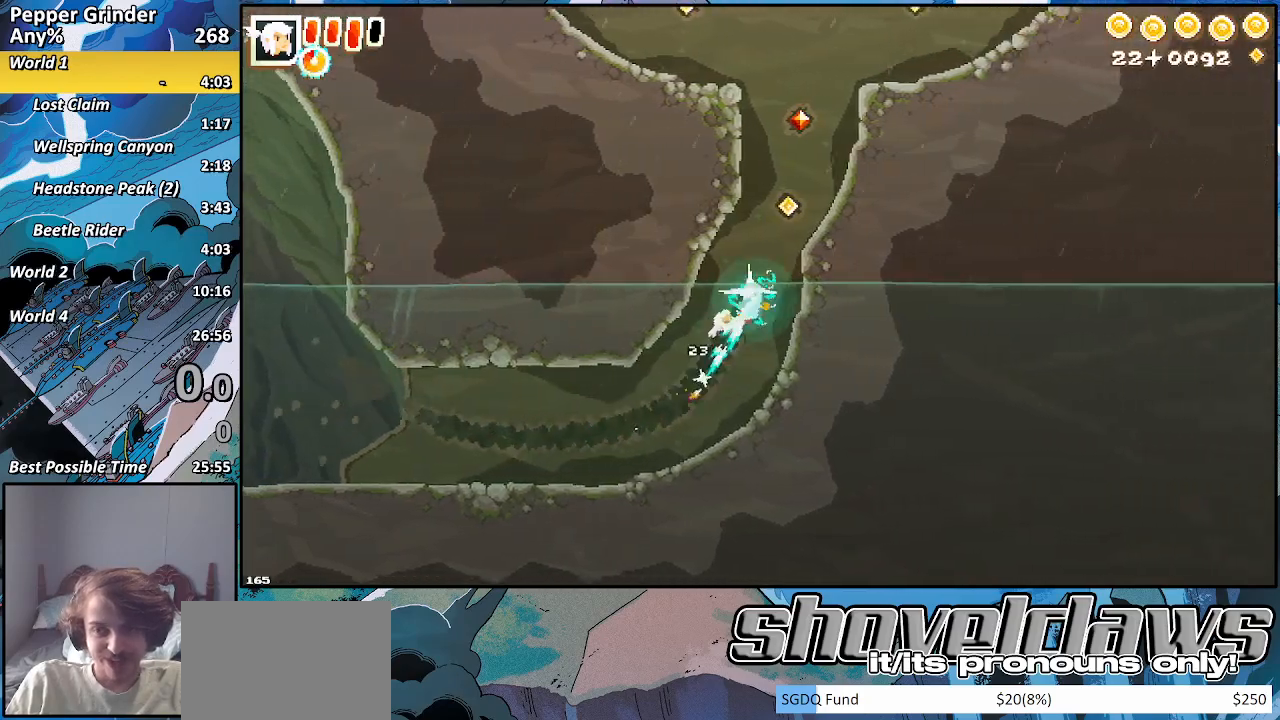
{"buttons": ["CROSS", "R2"], "left_stick": "up-right", "right_stick": "center", "events": [[417, "CROSS", "down"]]}
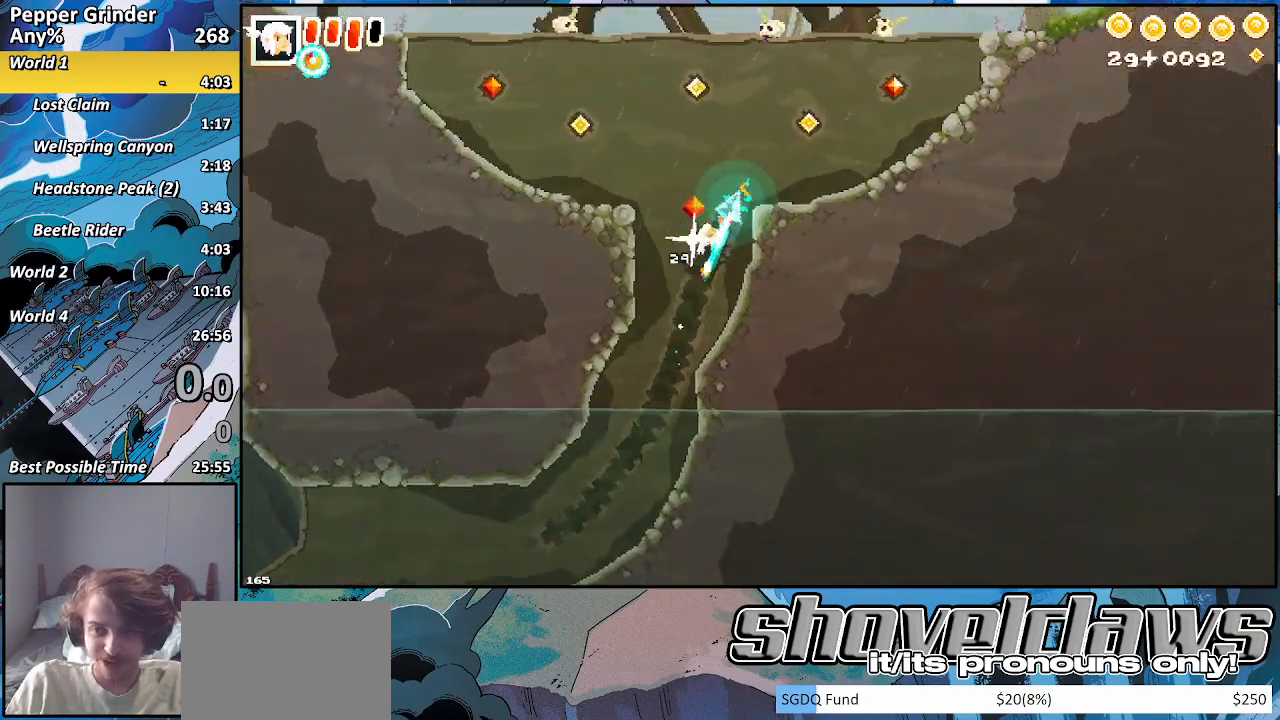
{"buttons": ["R2"], "left_stick": "up-right", "right_stick": "center"}
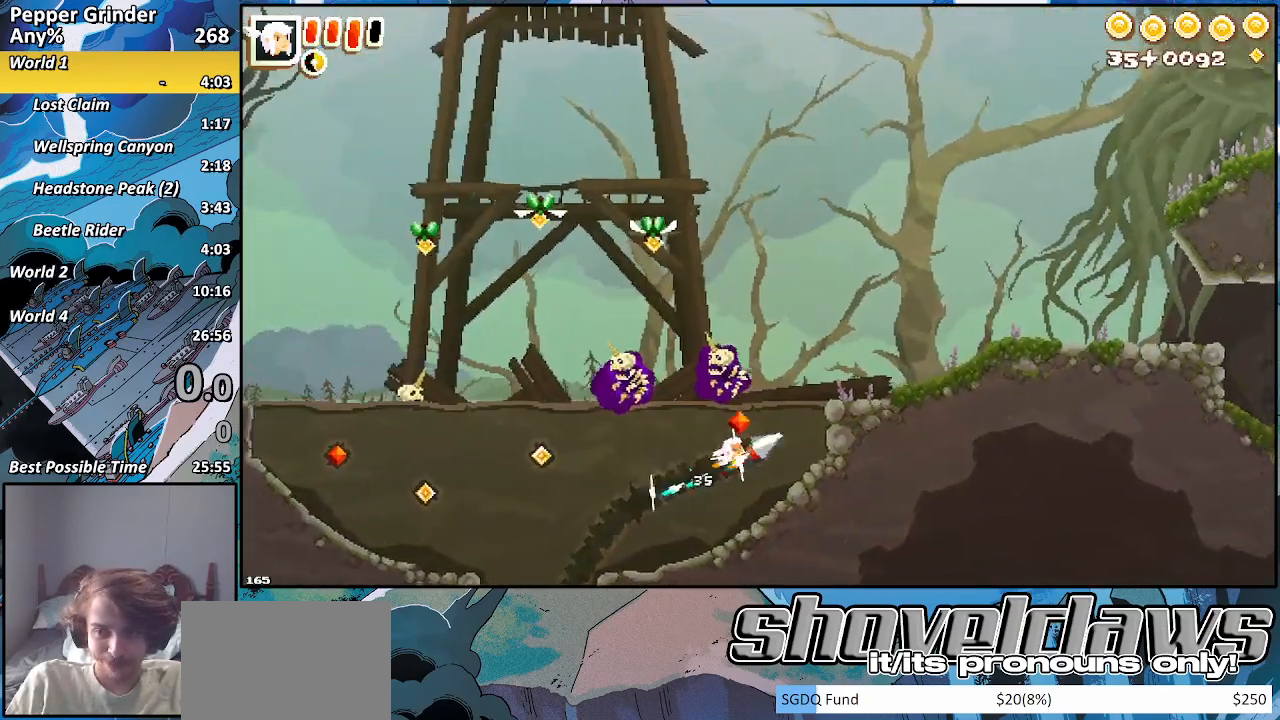
{"buttons": ["R2"], "left_stick": "up-right", "right_stick": "center", "events": [[50, "CROSS", "down"], [367, "CROSS", "up"]]}
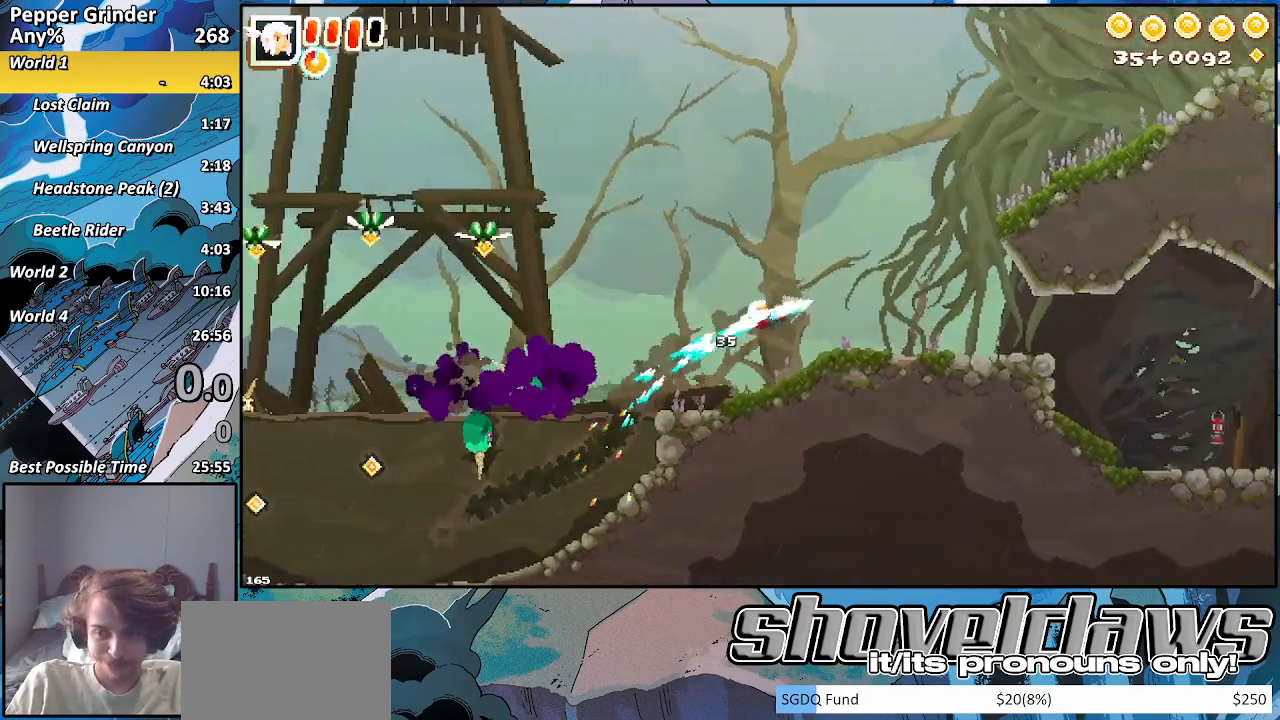
{"buttons": ["R2"], "left_stick": "up-right", "right_stick": "center", "events": []}
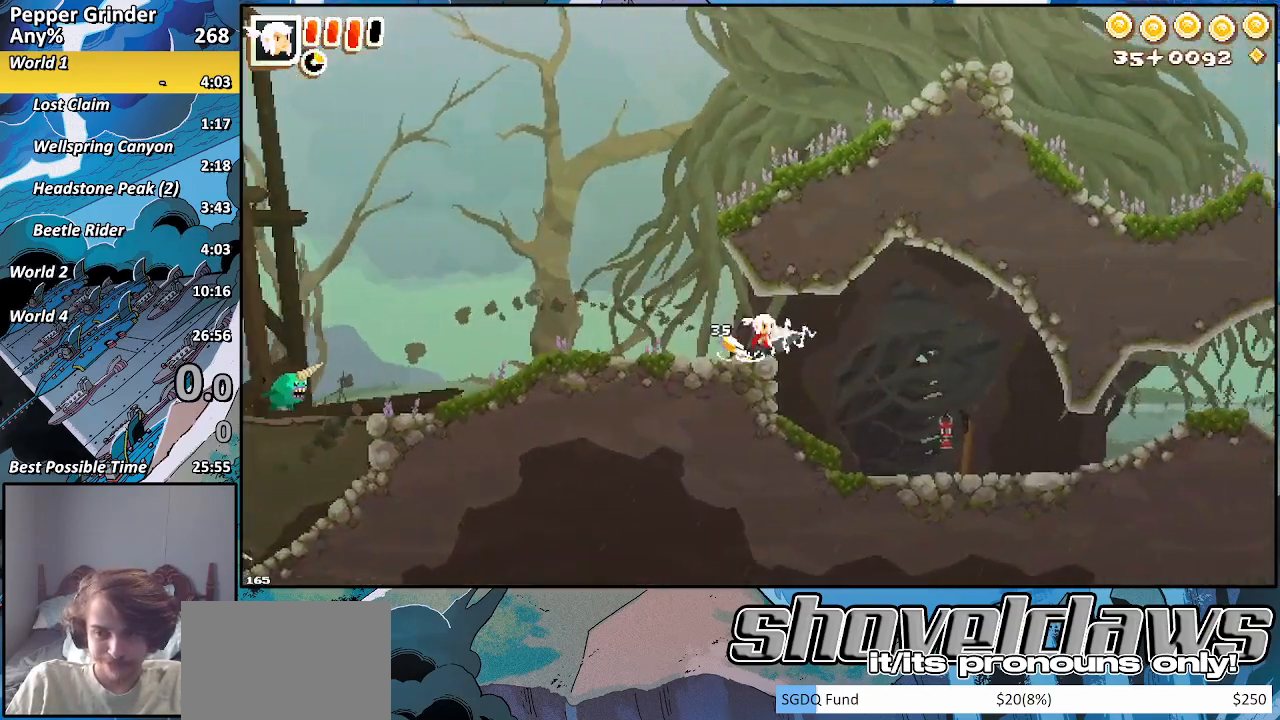
{"buttons": [], "left_stick": "up-right", "right_stick": "center", "events": [[300, "R2", "up"]]}
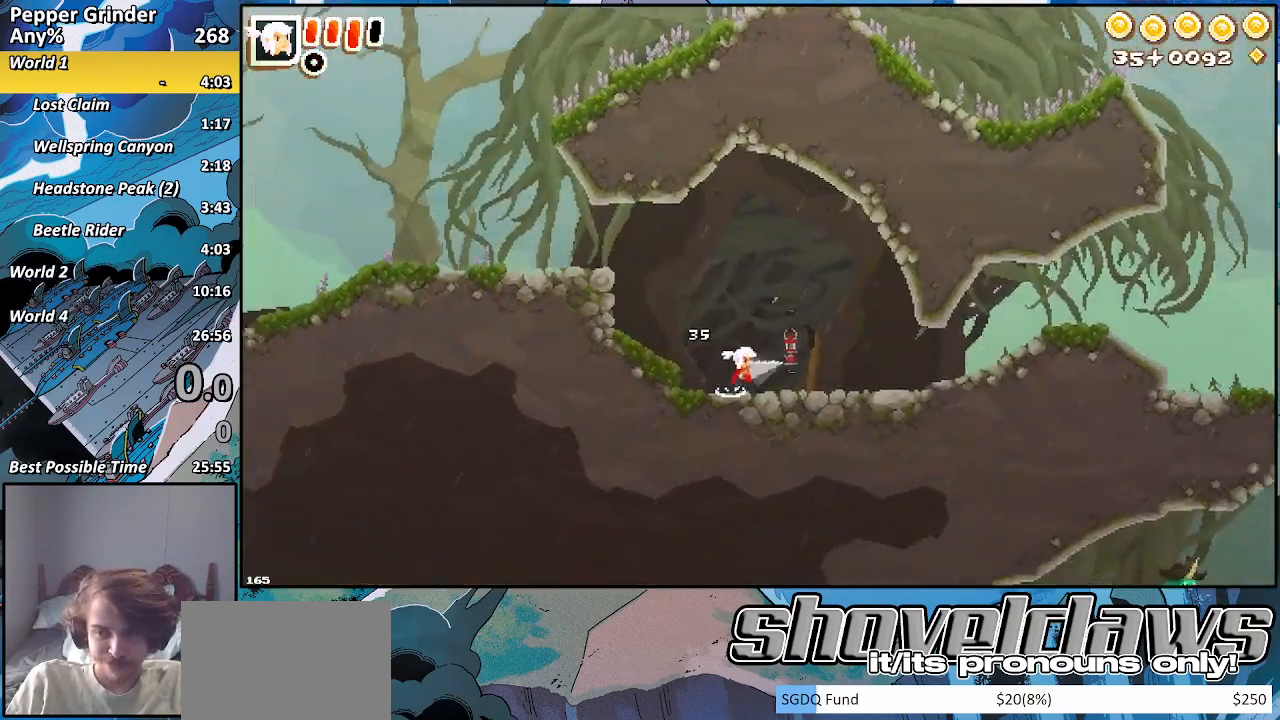
{"buttons": [], "left_stick": "up-right", "right_stick": "center", "events": []}
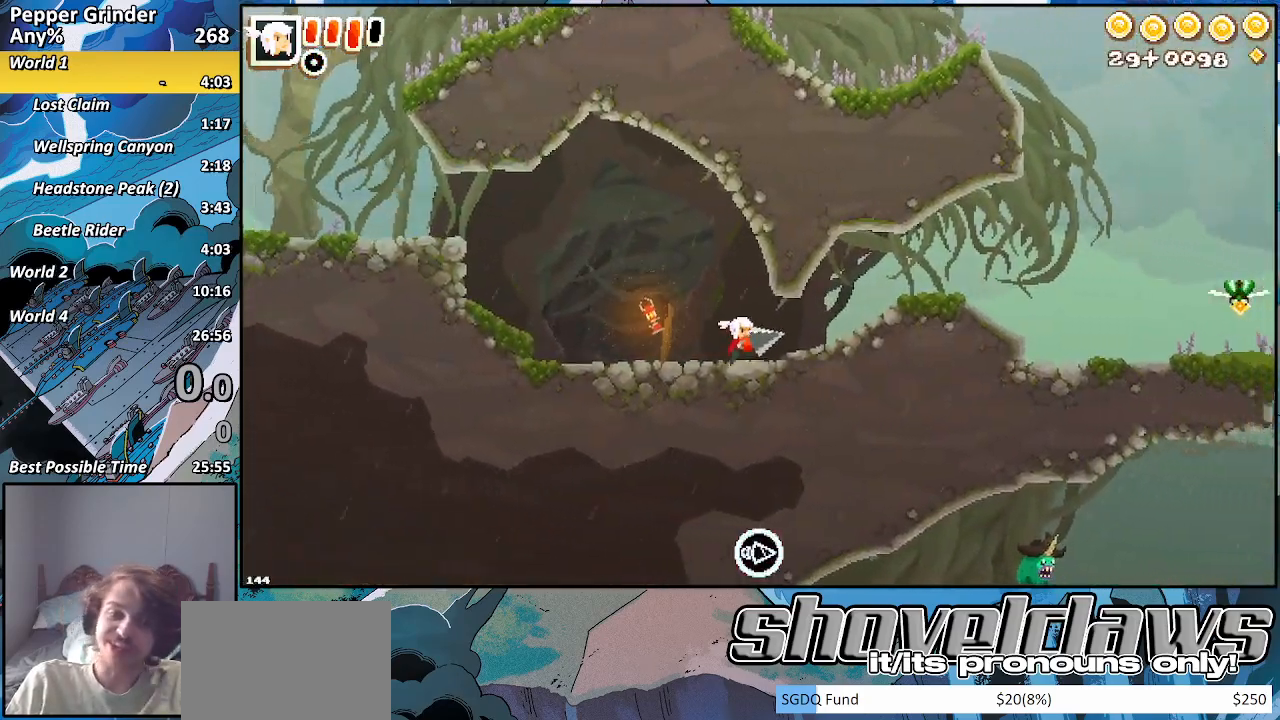
{"buttons": [], "left_stick": "up-right", "right_stick": "center", "events": []}
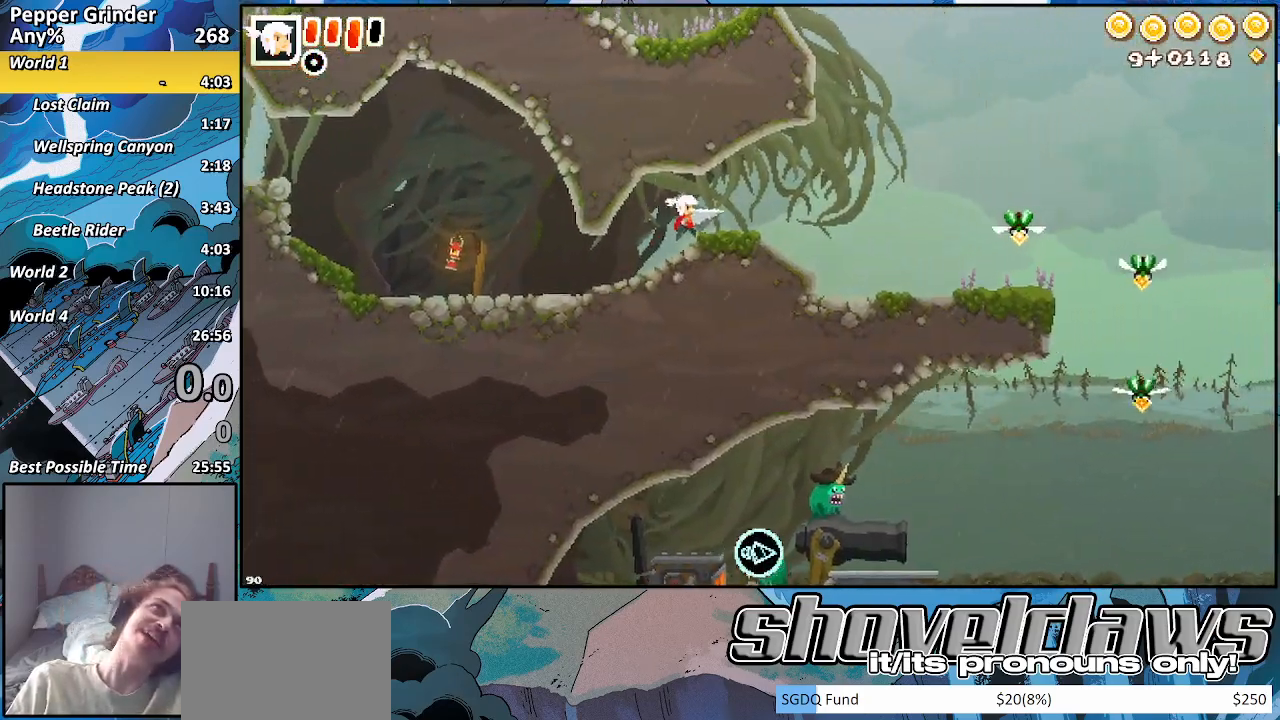
{"buttons": [], "left_stick": "up-right", "right_stick": "center", "events": []}
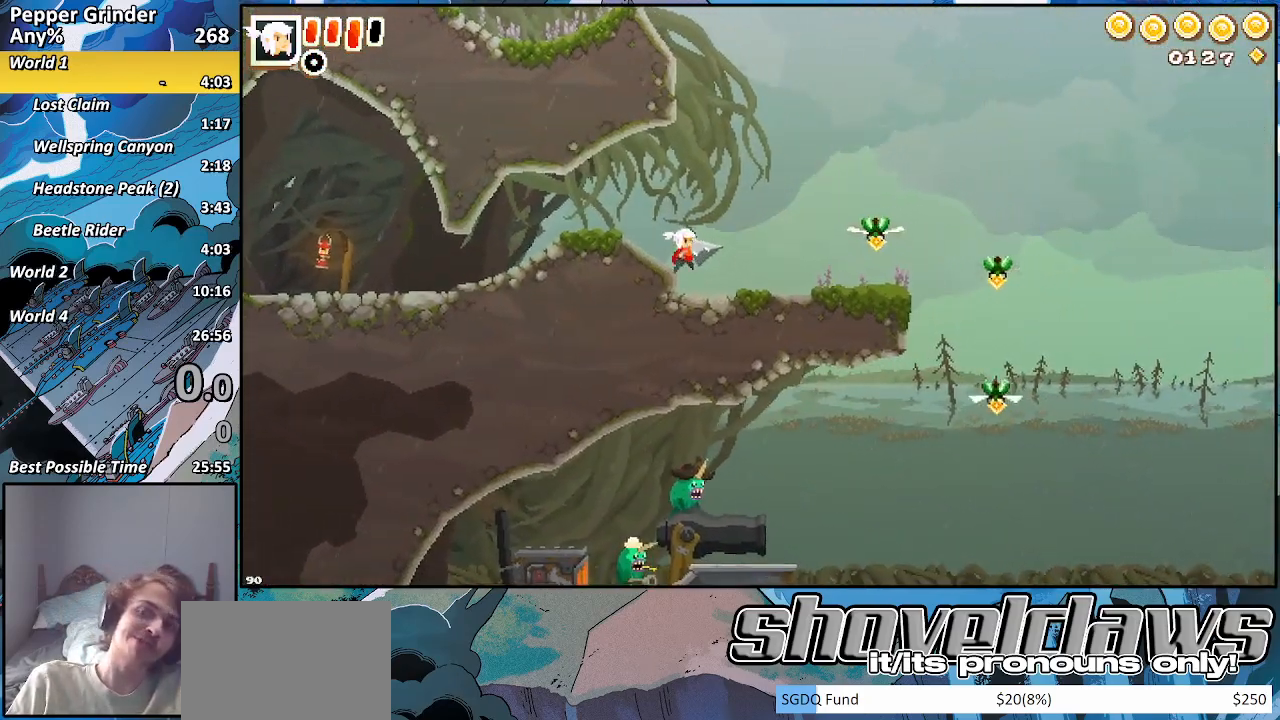
{"buttons": ["CROSS"], "left_stick": "up-left", "right_stick": "center", "events": [[200, "left_stick", "left"], [500, "CROSS", "down"], [500, "left_stick", "up-left"]]}
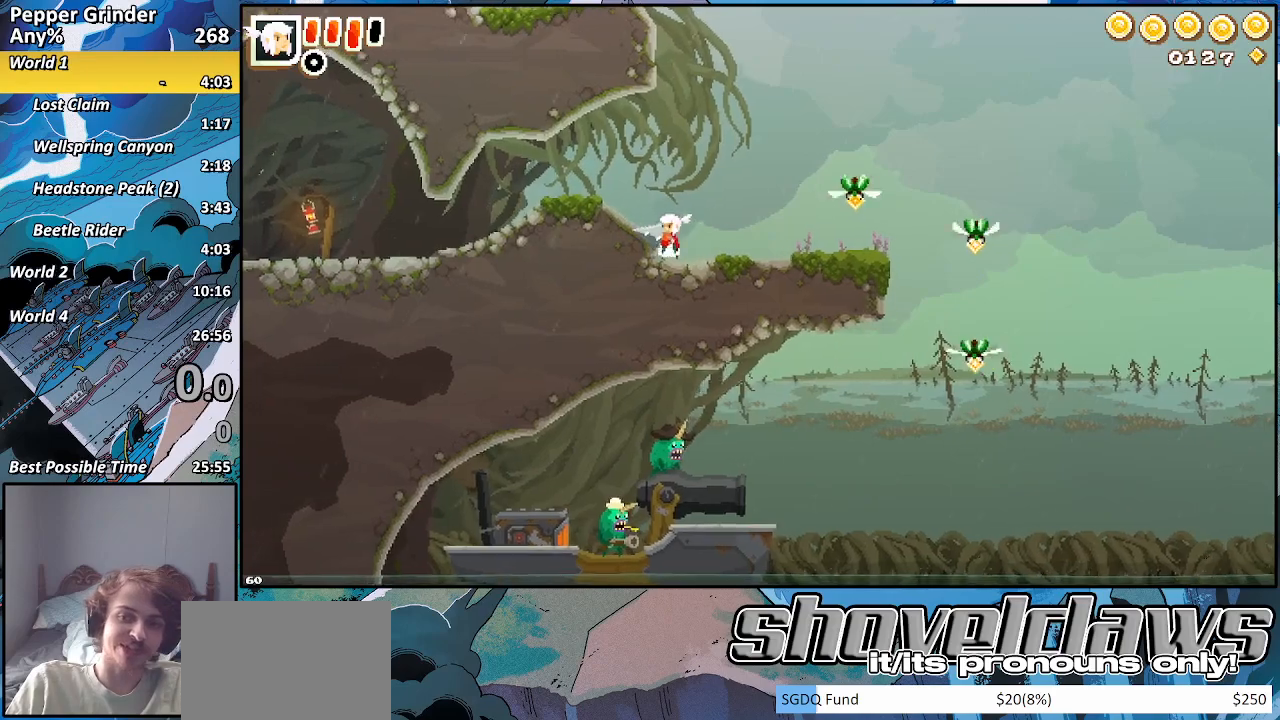
{"buttons": [], "left_stick": "up-right", "right_stick": "center", "events": [[50, "CROSS", "up"], [283, "left_stick", "down-left"], [317, "R2", "down"], [333, "CROSS", "down"], [333, "left_stick", "left"], [433, "R2", "up"], [483, "CROSS", "up"], [483, "left_stick", "up-right"]]}
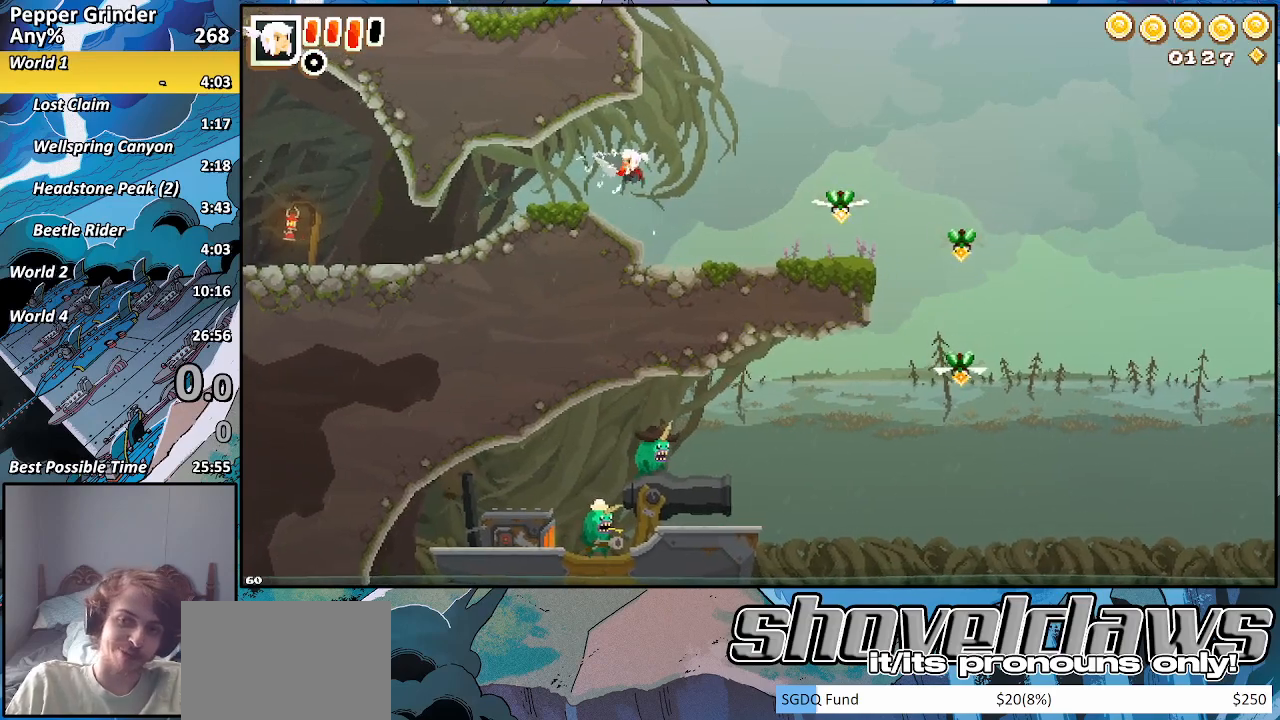
{"buttons": [], "left_stick": "left", "right_stick": "center", "events": [[83, "left_stick", "right"], [117, "CROSS", "down"], [167, "CROSS", "up"], [350, "left_stick", "left"]]}
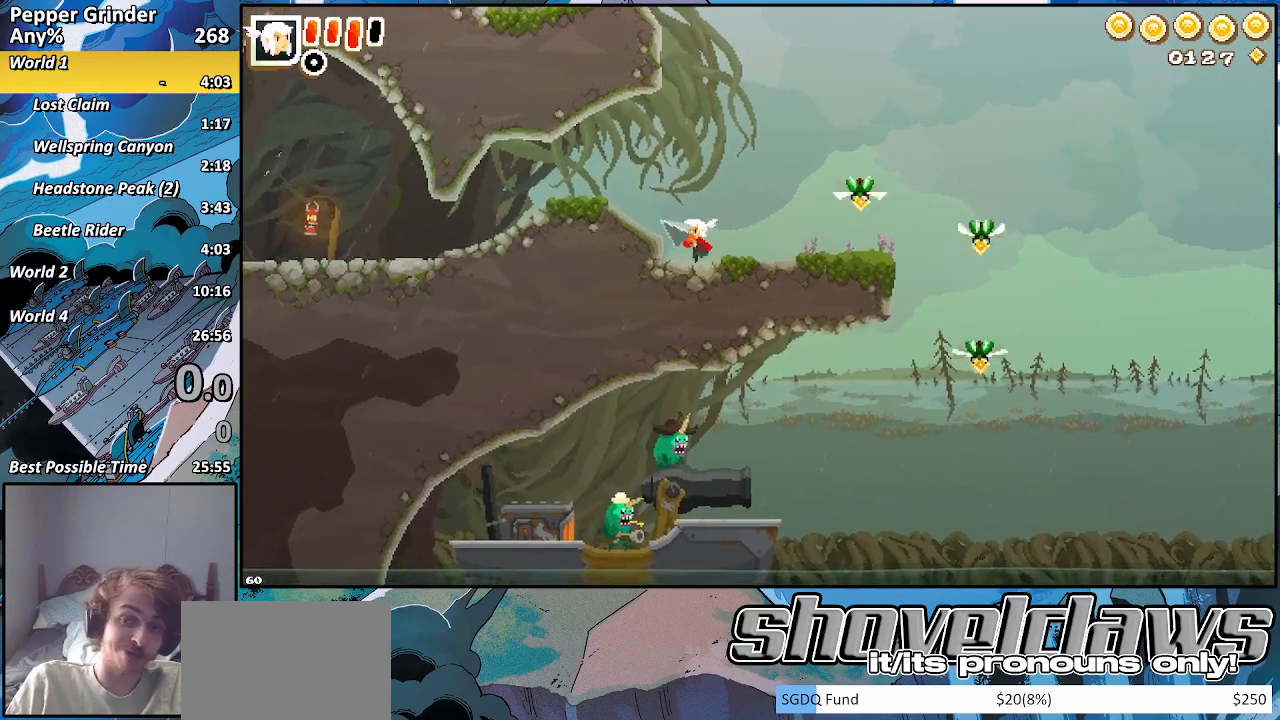
{"buttons": [], "left_stick": "center", "right_stick": "center", "events": [[167, "left_stick", "center"], [250, "CROSS", "down"], [317, "CROSS", "up"]]}
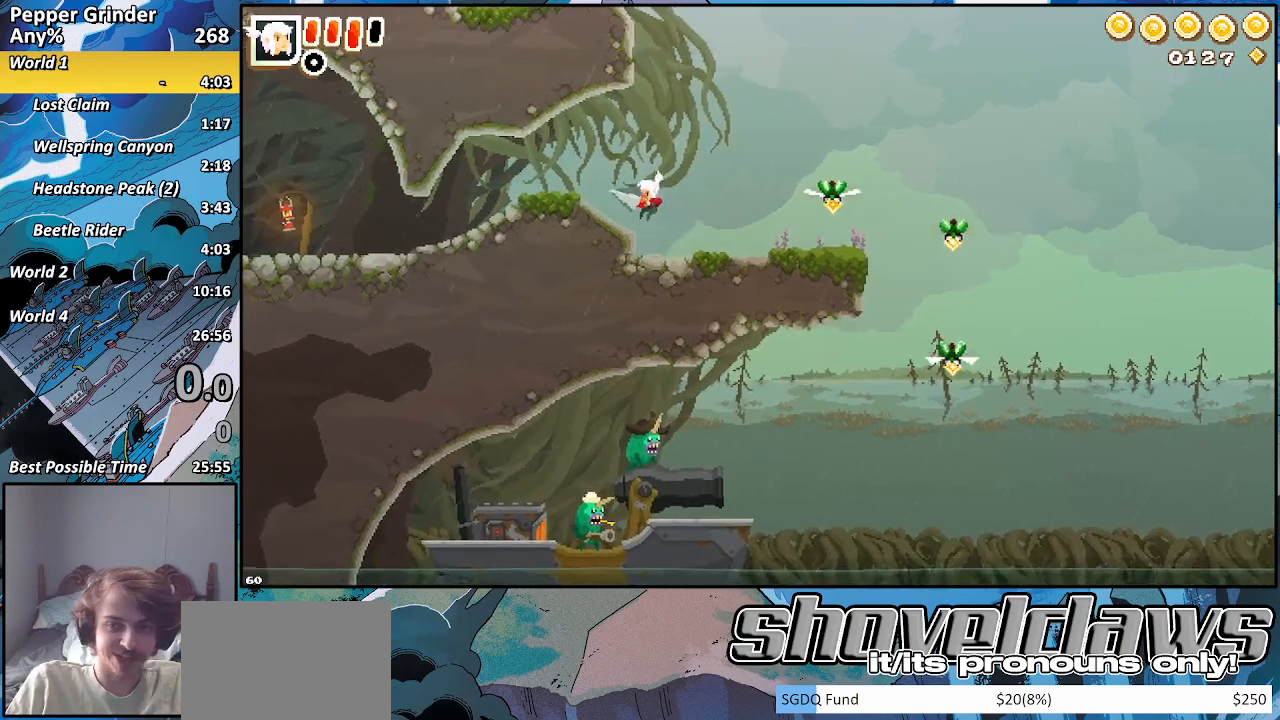
{"buttons": [], "left_stick": "up-right", "right_stick": "center", "events": [[50, "R2", "down"], [50, "left_stick", "down-left"], [100, "CROSS", "down"], [183, "R2", "up"], [183, "left_stick", "up-right"], [200, "CROSS", "up"], [317, "CROSS", "down"], [417, "CROSS", "up"]]}
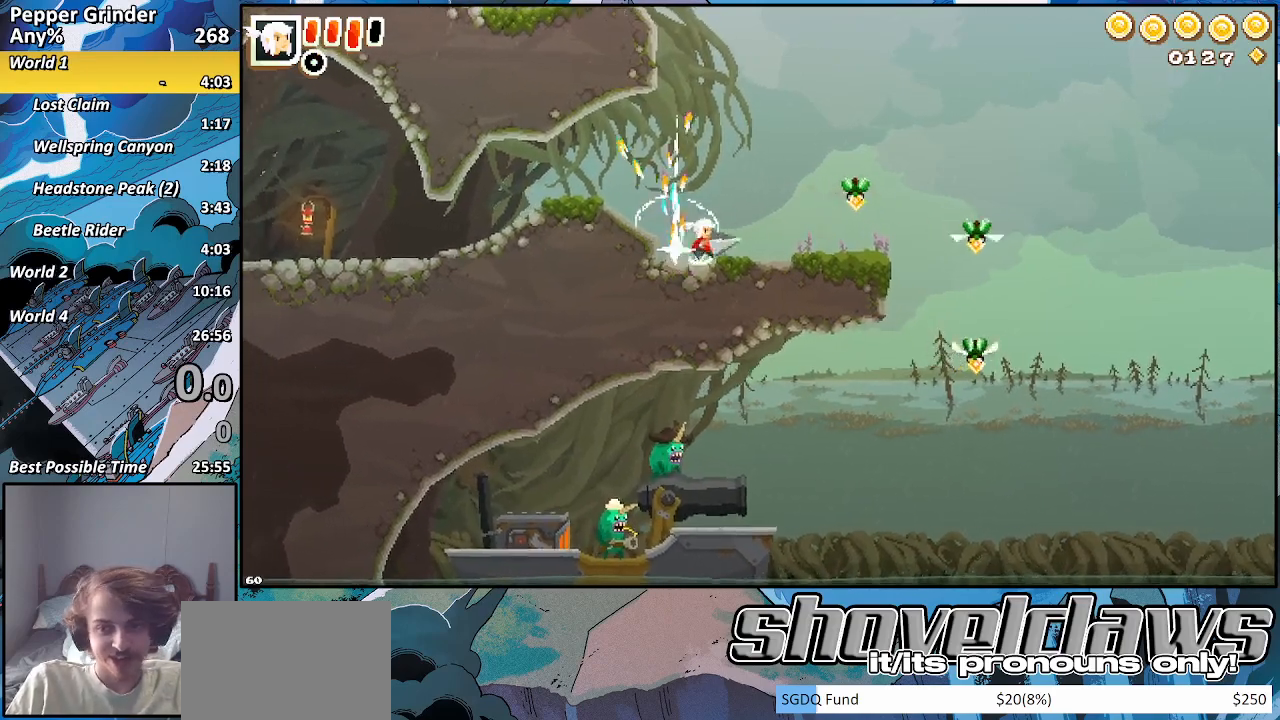
{"buttons": [], "left_stick": "left", "right_stick": "center", "events": [[100, "CROSS", "down"], [200, "CROSS", "up"], [217, "left_stick", "left"]]}
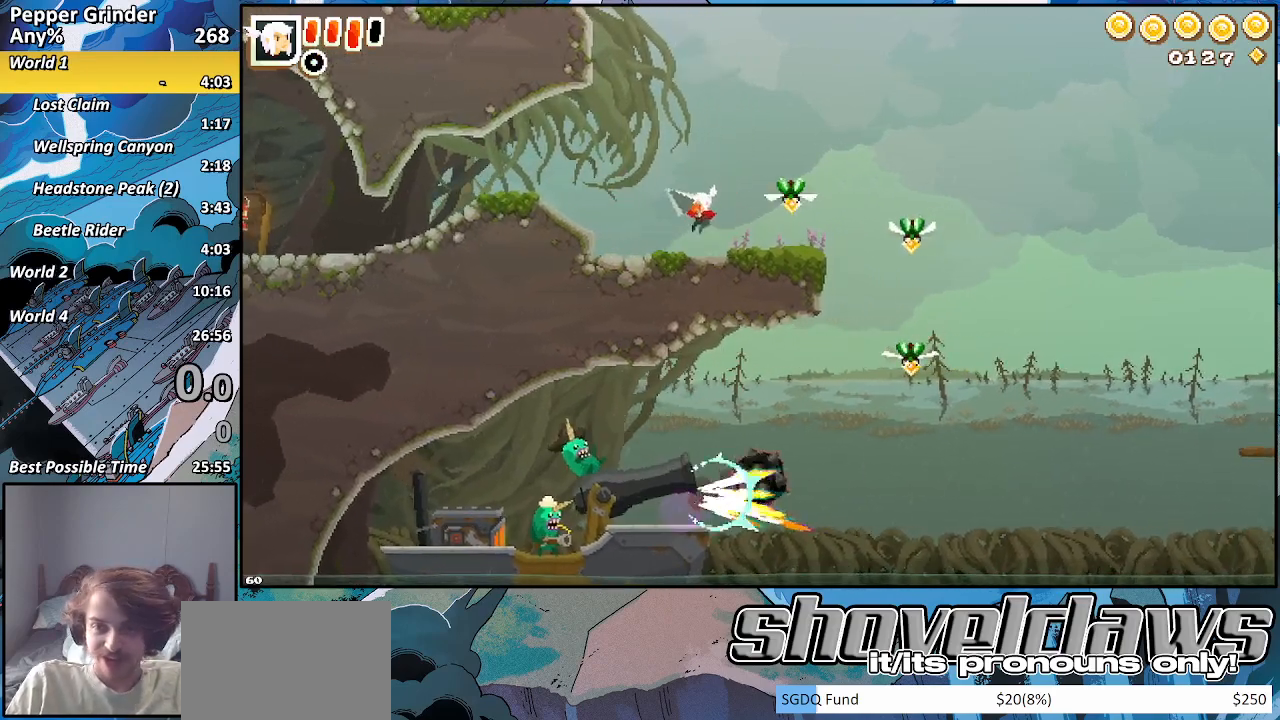
{"buttons": [], "left_stick": "left", "right_stick": "center", "events": [[450, "CROSS", "down"], [500, "CROSS", "up"]]}
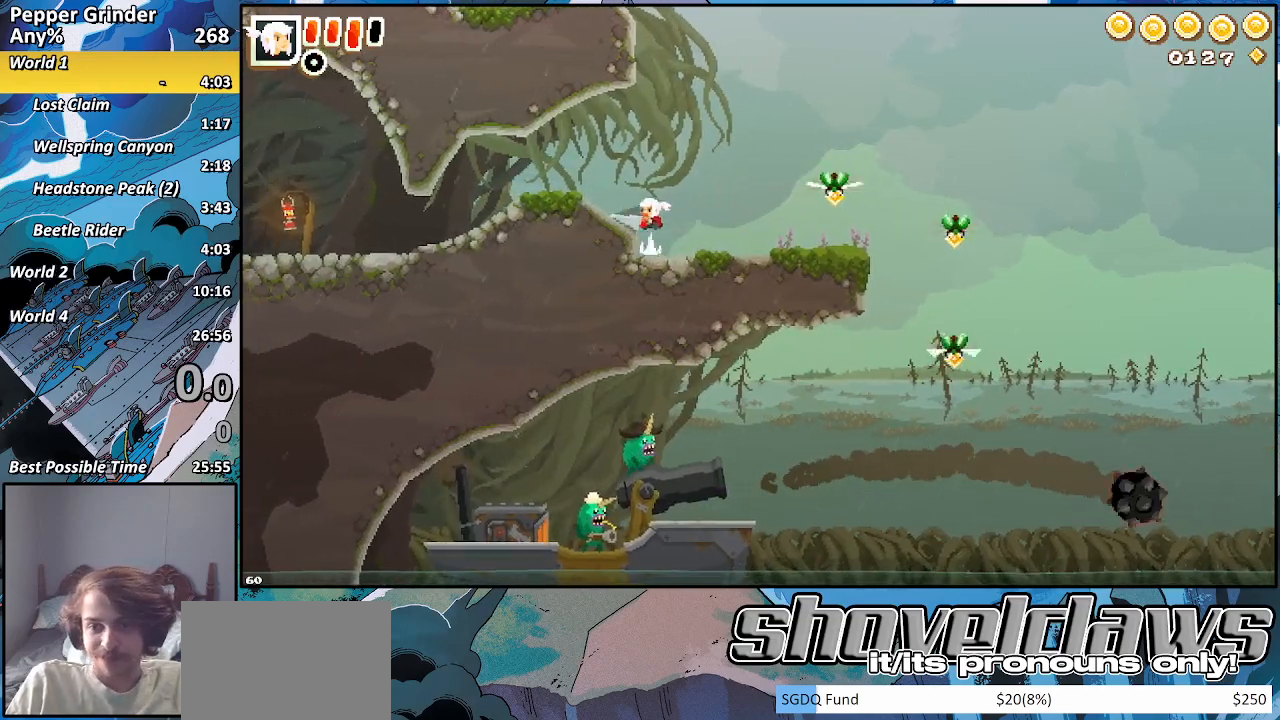
{"buttons": ["CROSS"], "left_stick": "up-right", "right_stick": "center", "events": [[217, "R2", "down"], [283, "CROSS", "down"], [333, "R2", "up"], [367, "left_stick", "up"], [383, "CROSS", "up"], [433, "left_stick", "up-right"], [483, "CROSS", "down"]]}
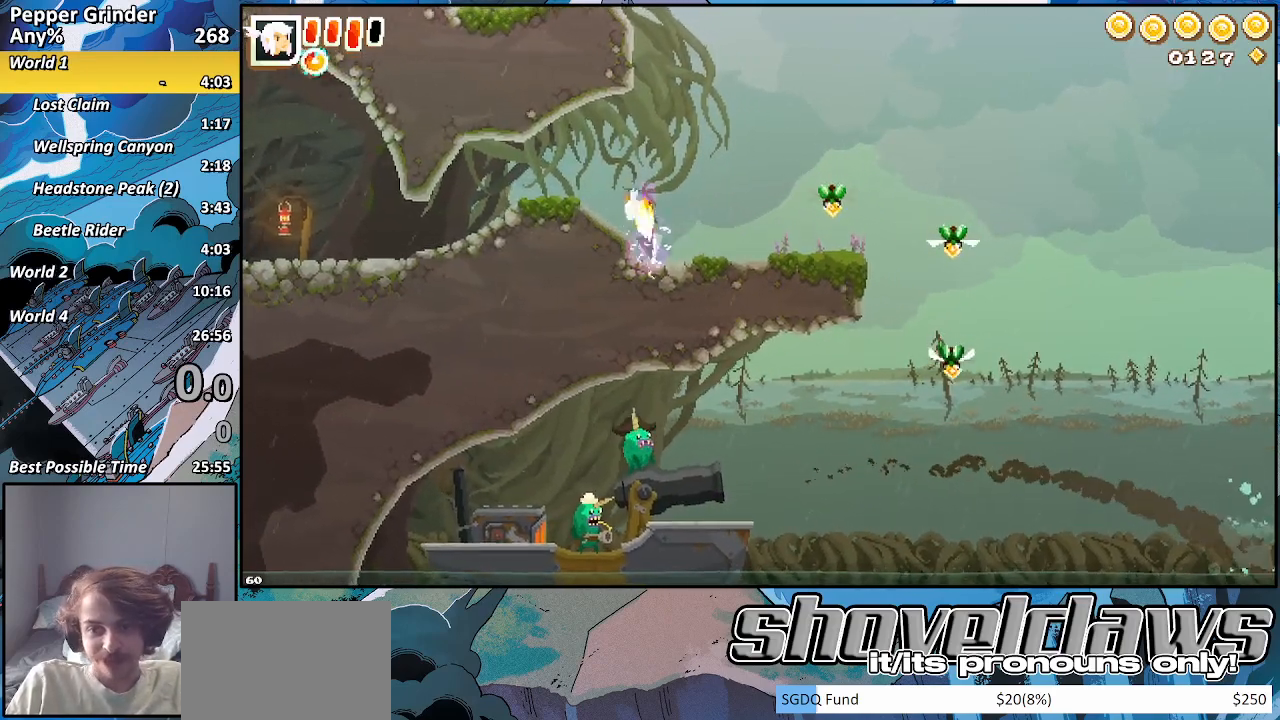
{"buttons": [], "left_stick": "left", "right_stick": "center", "events": [[83, "CROSS", "up"], [300, "left_stick", "left"]]}
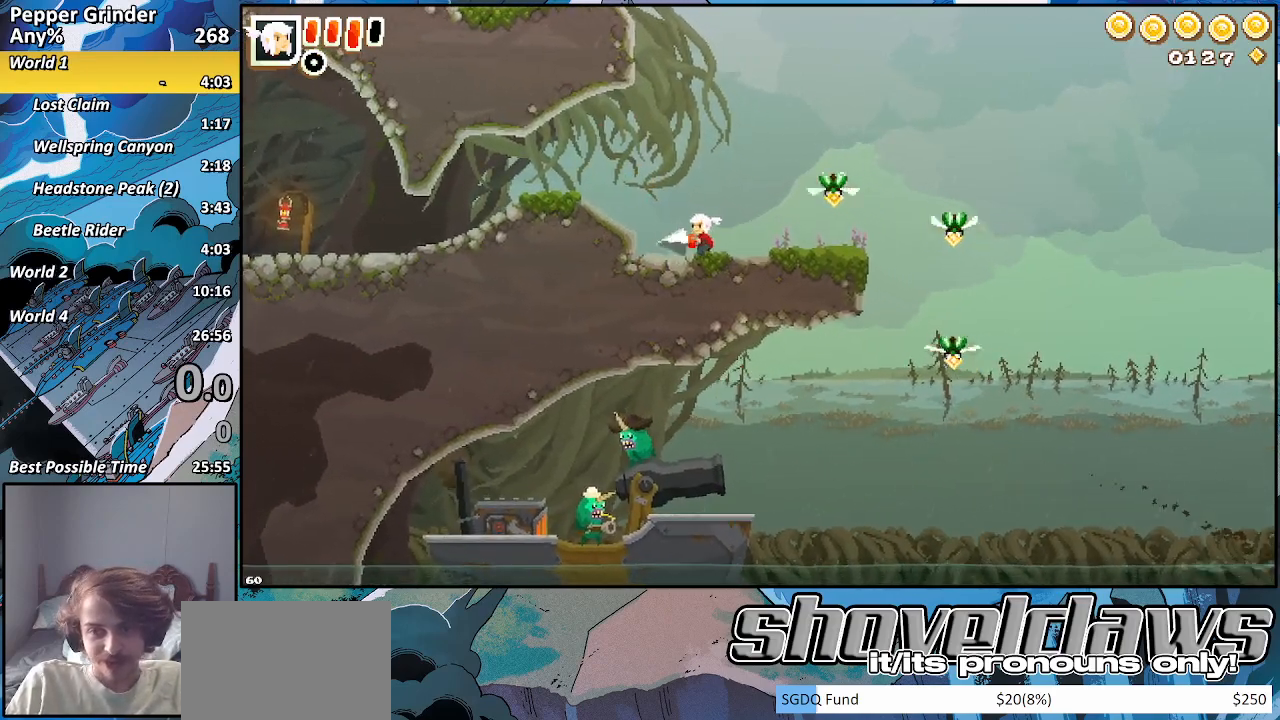
{"buttons": [], "left_stick": "center", "right_stick": "center", "events": [[267, "left_stick", "center"], [283, "CROSS", "down"], [350, "CROSS", "up"]]}
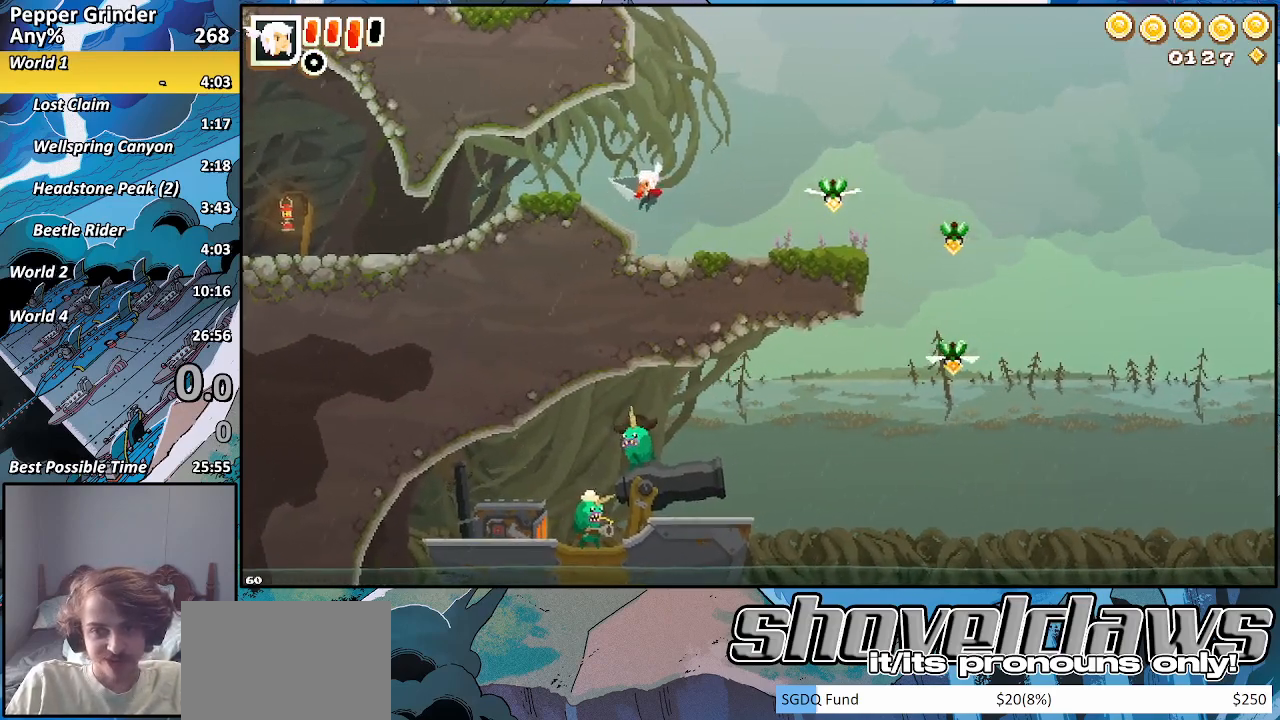
{"buttons": [], "left_stick": "up-right", "right_stick": "center", "events": [[17, "left_stick", "left"], [50, "R2", "down"], [100, "CROSS", "down"], [117, "left_stick", "down-left"], [183, "R2", "up"], [217, "CROSS", "up"], [283, "left_stick", "up-right"], [333, "CROSS", "down"], [417, "CROSS", "up"]]}
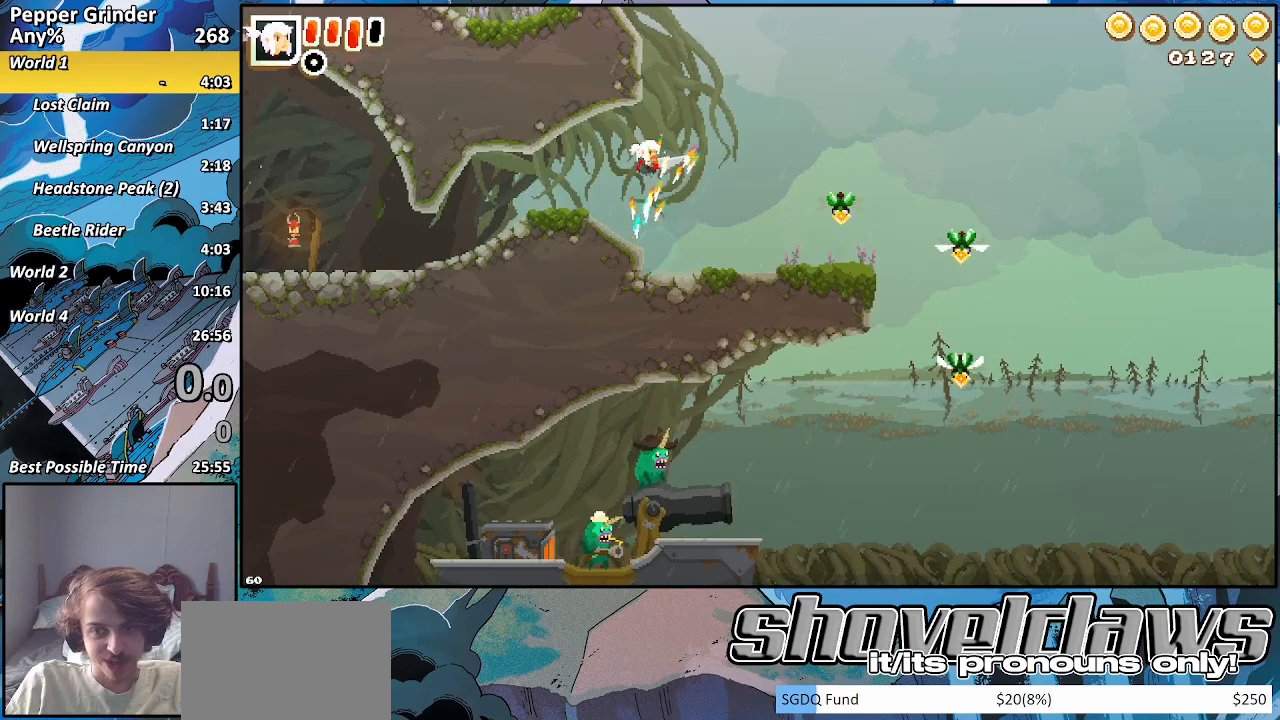
{"buttons": [], "left_stick": "left", "right_stick": "center", "events": [[50, "CROSS", "down"], [150, "CROSS", "up"], [283, "CROSS", "down"], [400, "CROSS", "up"], [483, "left_stick", "left"]]}
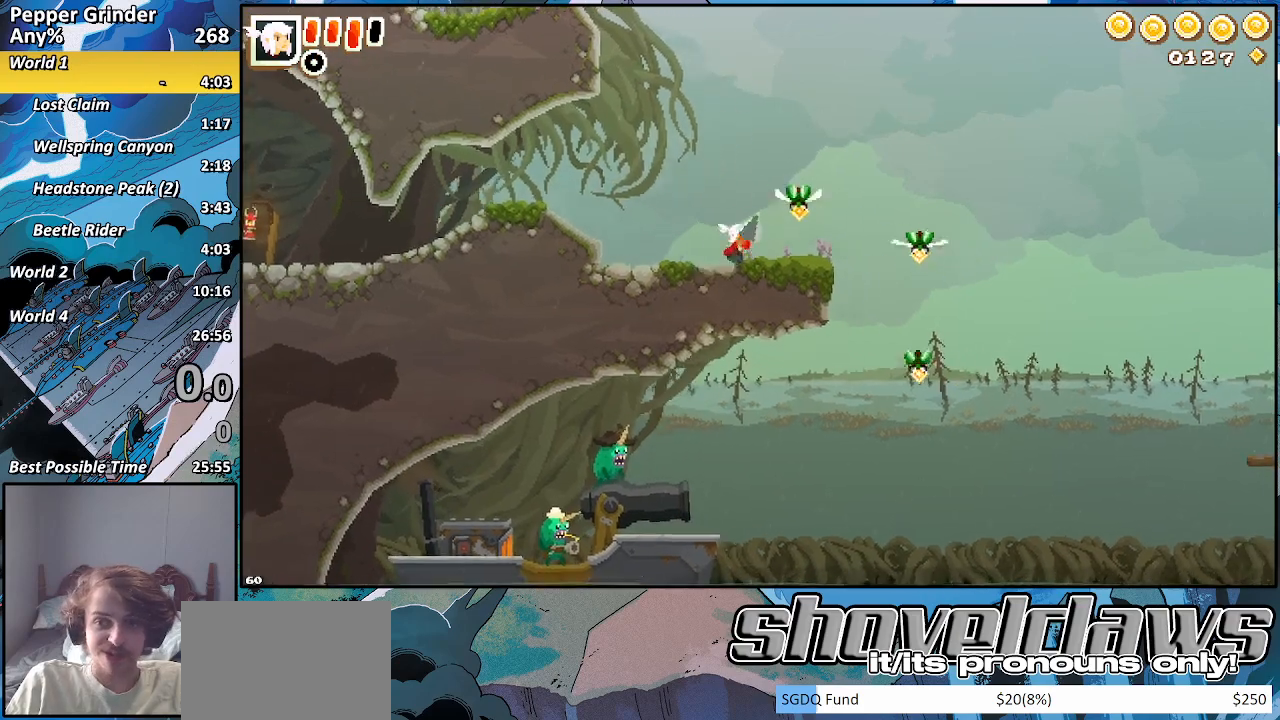
{"buttons": [], "left_stick": "left", "right_stick": "center", "events": []}
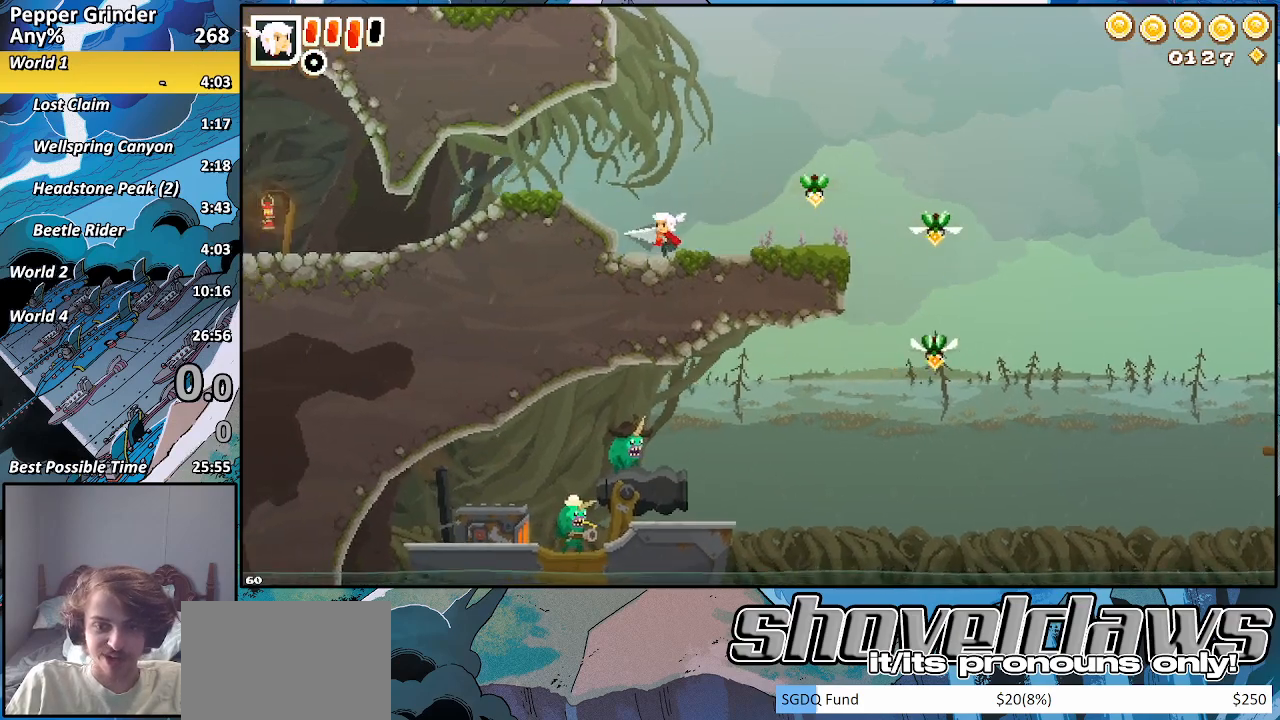
{"buttons": ["CROSS", "R2"], "left_stick": "down-left", "right_stick": "center", "events": [[167, "left_stick", "center"], [217, "left_stick", "left"], [250, "CROSS", "down"], [283, "left_stick", "center"], [317, "CROSS", "up"], [367, "left_stick", "down-left"], [450, "R2", "down"], [500, "CROSS", "down"]]}
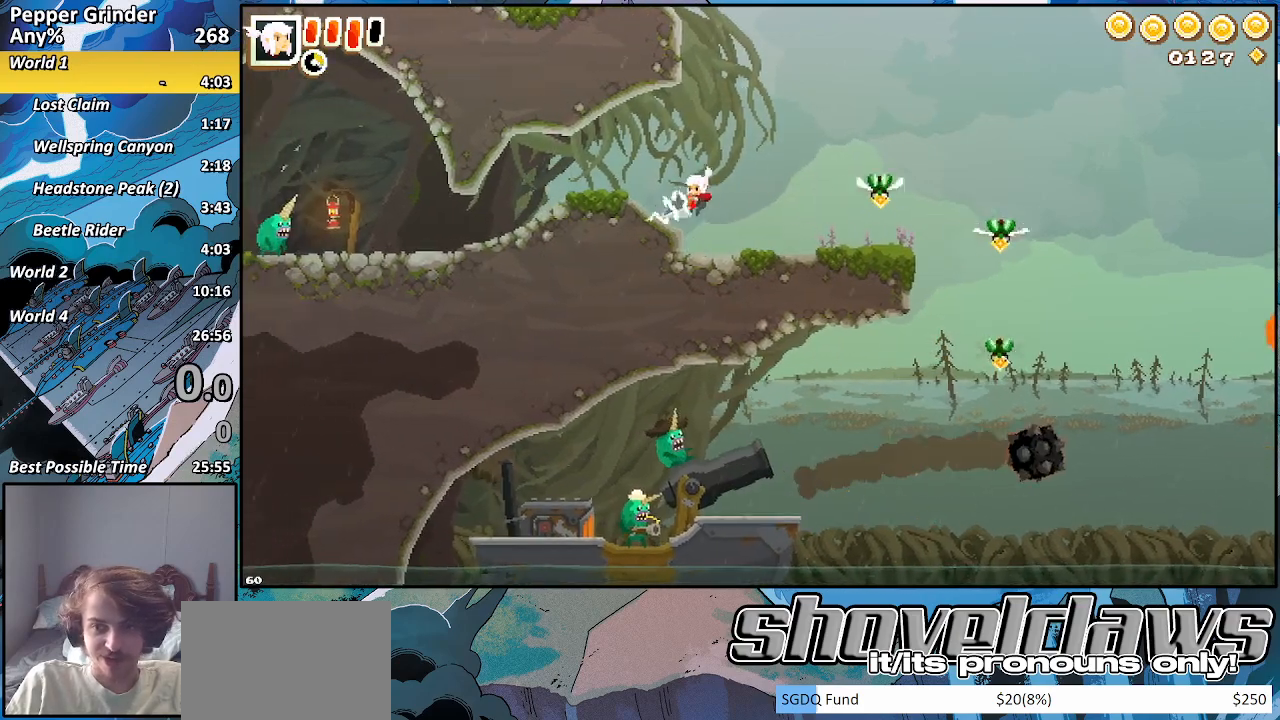
{"buttons": [], "left_stick": "up-right", "right_stick": "center", "events": [[83, "R2", "up"], [117, "CROSS", "up"], [167, "left_stick", "up-right"], [250, "CROSS", "down"], [367, "CROSS", "up"]]}
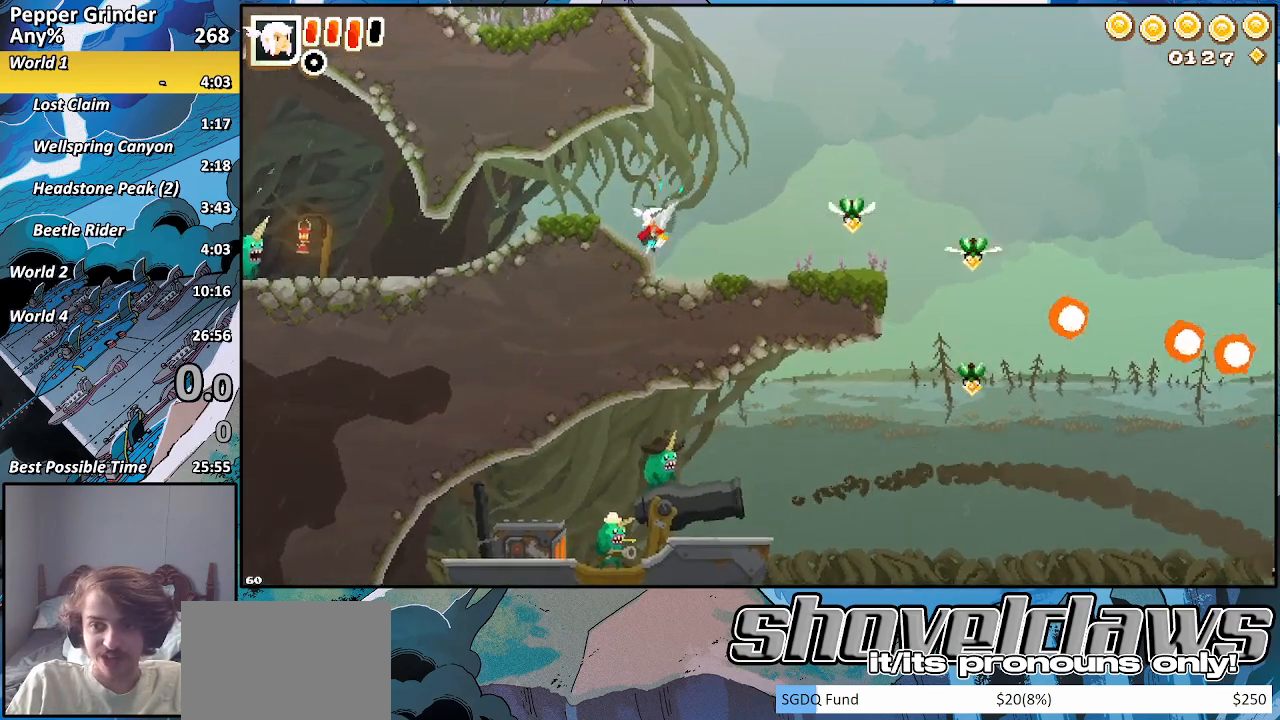
{"buttons": [], "left_stick": "left", "right_stick": "center", "events": [[300, "left_stick", "left"]]}
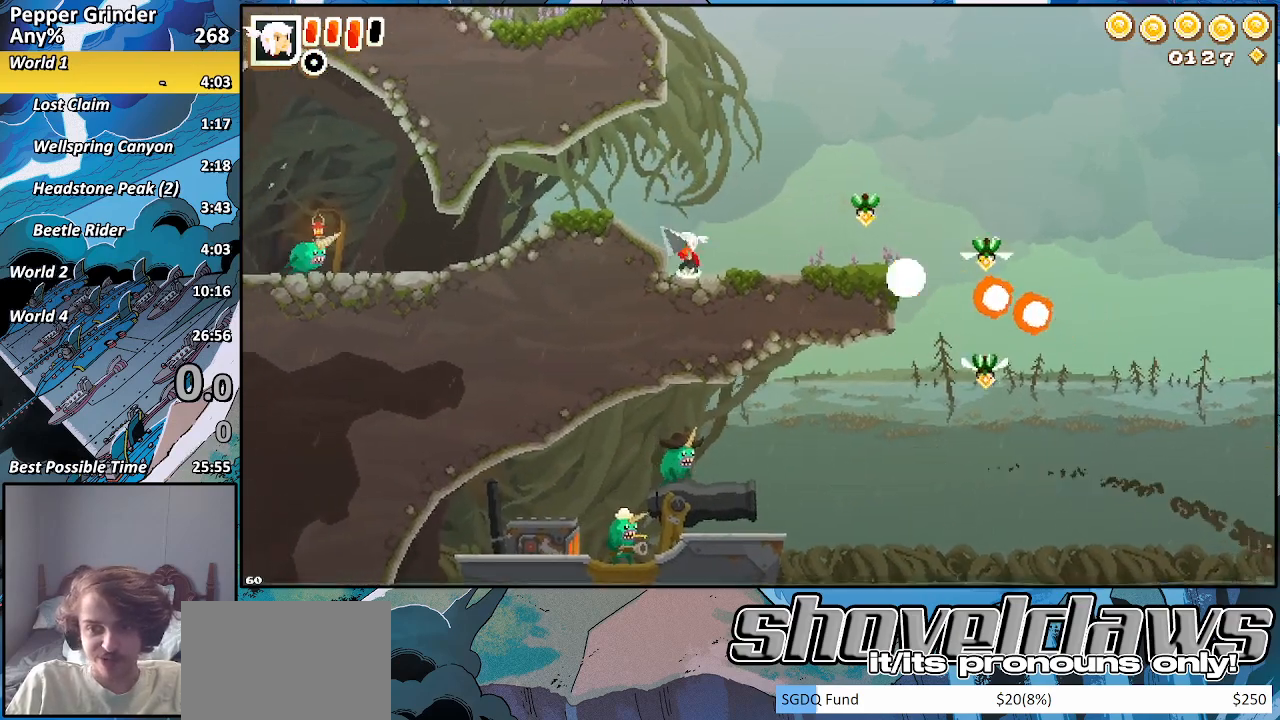
{"buttons": [], "left_stick": "up-right", "right_stick": "center", "events": [[33, "left_stick", "up-right"]]}